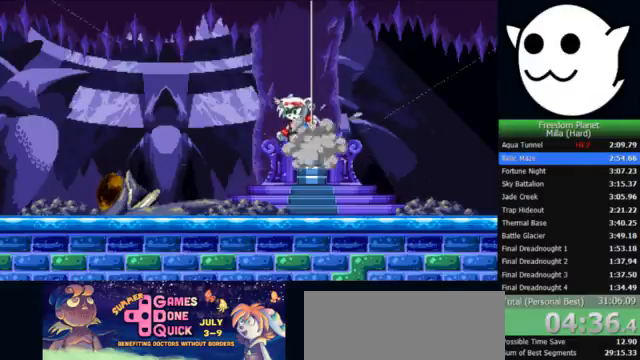
Gameplay with keyboard; each line is a JSON object with the keys held at the frame after it. "events" lists presses ("down") and releases ("up") of "c", "i", "j", "k", "l", "x" and "z" between this image and that frame as [ms after this image, input, new state], when the widget could be followed in between. No other keys are recorded. Mouse input is not recorded.
{"keys": [], "events": []}
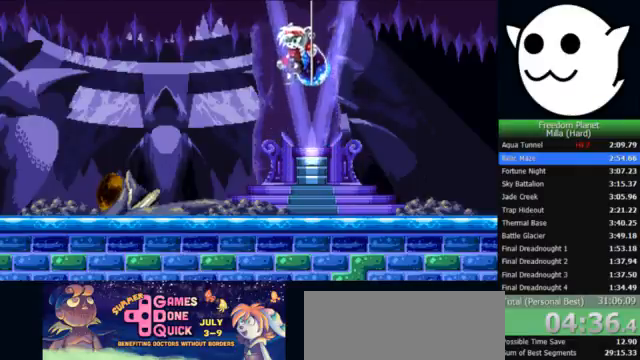
{"keys": ["l", "z"], "events": [[33, "l", "down"], [100, "z", "down"]]}
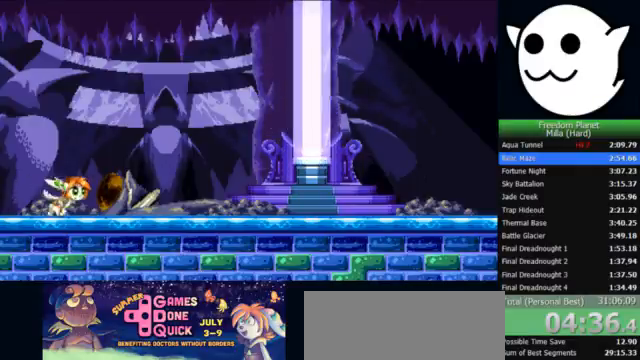
{"keys": ["l", "z"], "events": []}
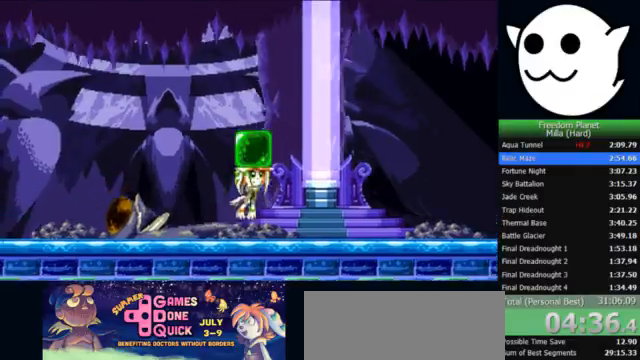
{"keys": ["c", "j"], "events": [[400, "z", "up"], [433, "l", "up"], [467, "c", "down"], [467, "j", "down"]]}
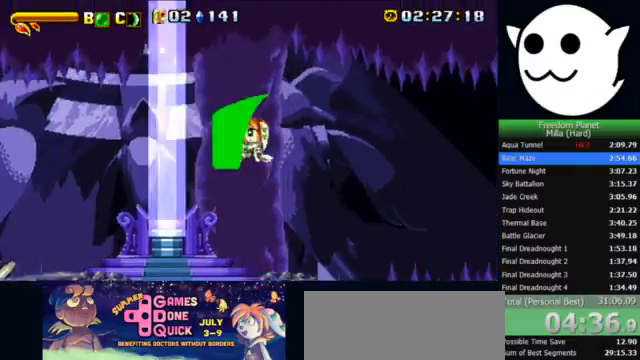
{"keys": ["l", "x"], "events": [[33, "c", "up"], [33, "l", "down"], [67, "j", "up"], [467, "x", "down"]]}
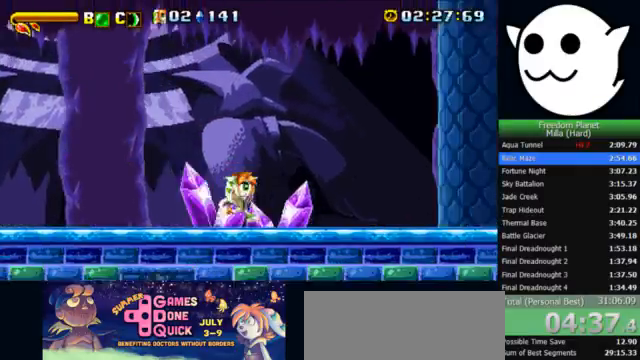
{"keys": ["l", "x"], "events": []}
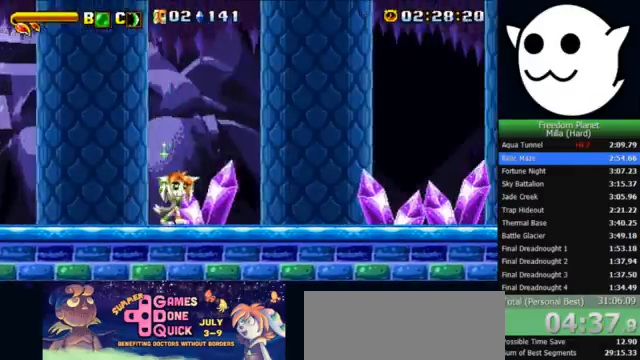
{"keys": ["j"], "events": [[400, "x", "up"], [467, "l", "up"], [500, "j", "down"]]}
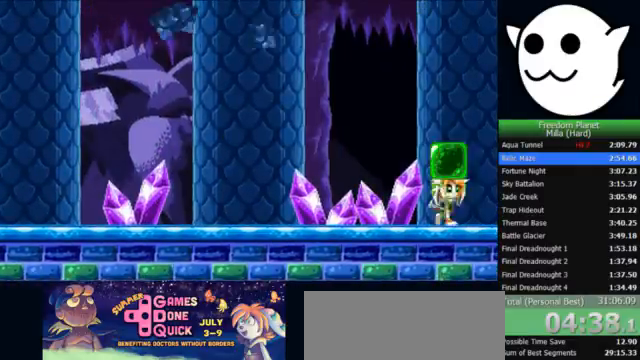
{"keys": ["j"], "events": []}
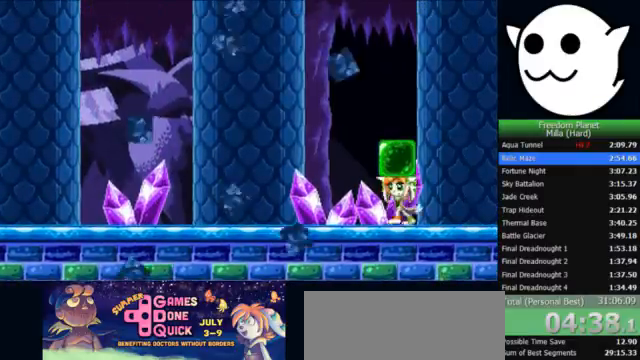
{"keys": ["j"], "events": [[167, "j", "up"], [500, "j", "down"]]}
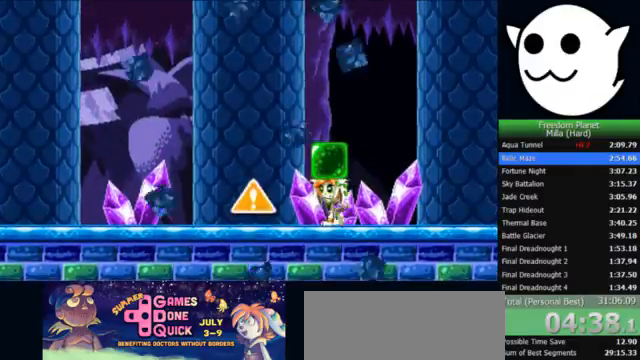
{"keys": ["c"], "events": [[33, "j", "up"], [233, "c", "down"]]}
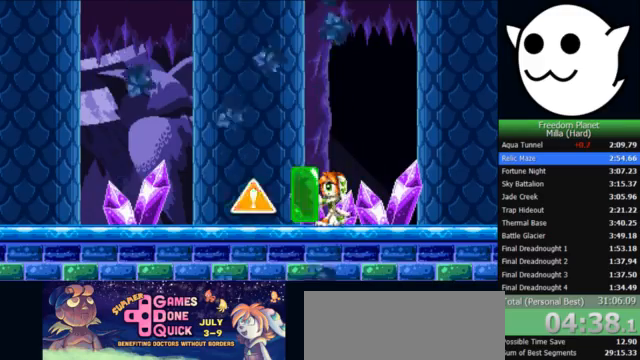
{"keys": ["c"], "events": []}
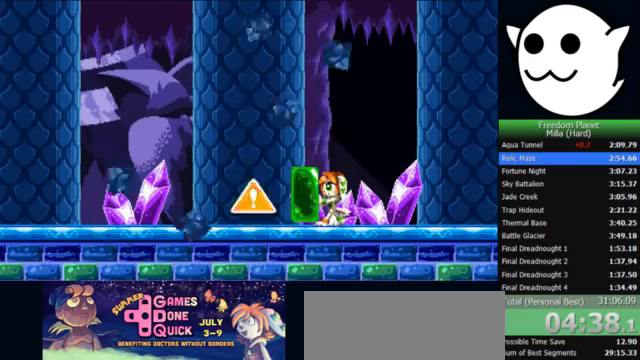
{"keys": ["j"], "events": [[400, "c", "up"], [400, "j", "down"]]}
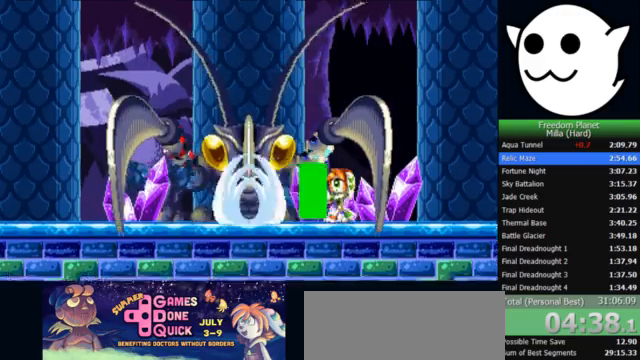
{"keys": ["j"], "events": []}
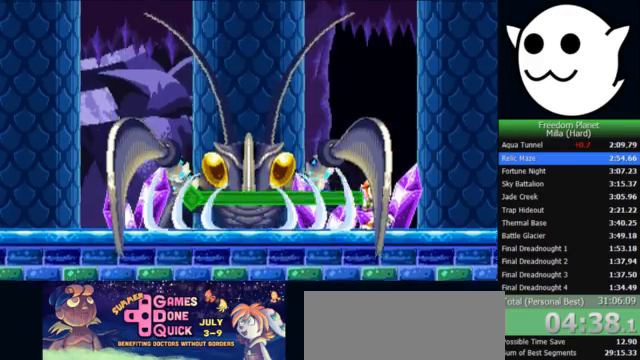
{"keys": ["j"], "events": []}
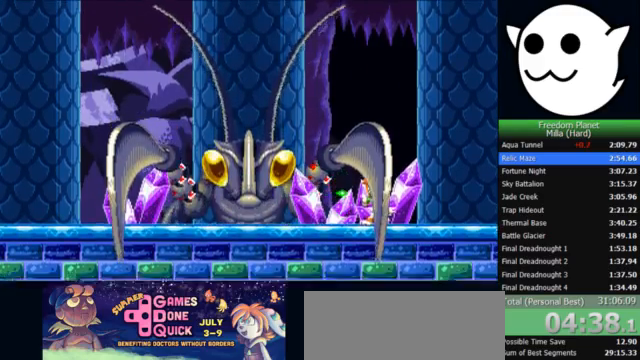
{"keys": ["j", "x"], "events": [[233, "x", "down"]]}
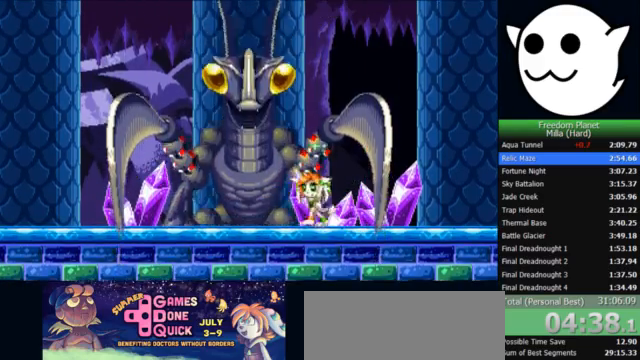
{"keys": ["j", "x", "z"], "events": [[467, "z", "down"]]}
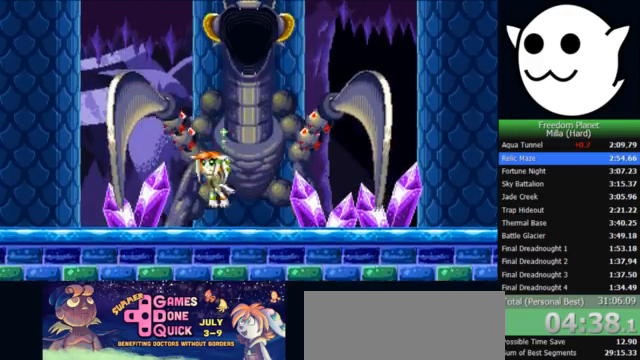
{"keys": [], "events": [[67, "l", "down"], [67, "z", "up"], [100, "j", "up"], [100, "x", "up"], [167, "c", "down"], [200, "c", "up"], [467, "l", "up"]]}
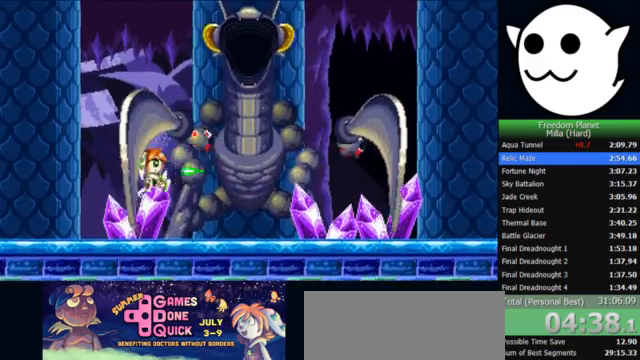
{"keys": ["x"], "events": [[133, "x", "down"]]}
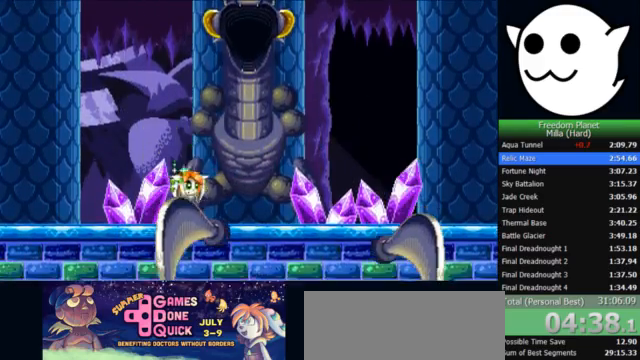
{"keys": ["i", "l"], "events": [[100, "z", "down"], [200, "i", "down"], [200, "l", "down"], [333, "x", "up"], [400, "z", "up"], [433, "c", "down"], [500, "c", "up"]]}
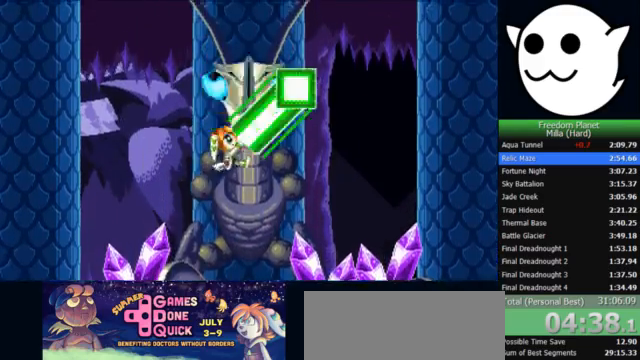
{"keys": ["l", "x"], "events": [[233, "i", "up"], [467, "x", "down"]]}
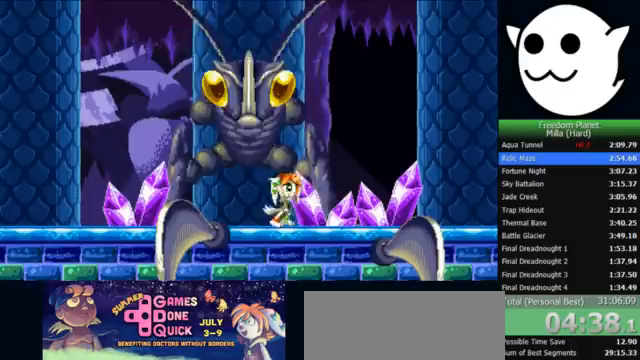
{"keys": ["j", "x"], "events": [[233, "l", "up"], [467, "j", "down"]]}
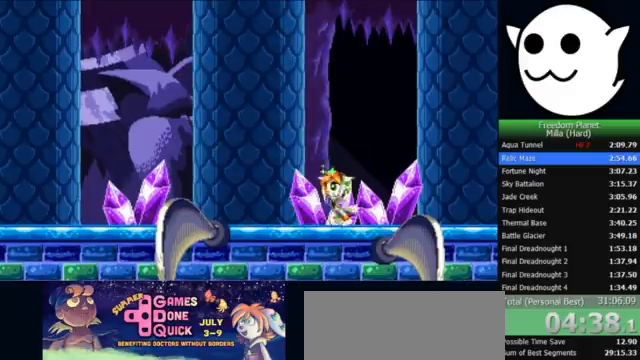
{"keys": ["c"], "events": [[67, "j", "up"], [267, "x", "up"], [400, "c", "down"]]}
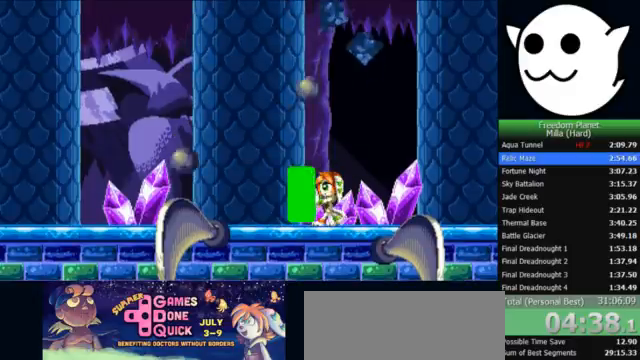
{"keys": ["c"], "events": []}
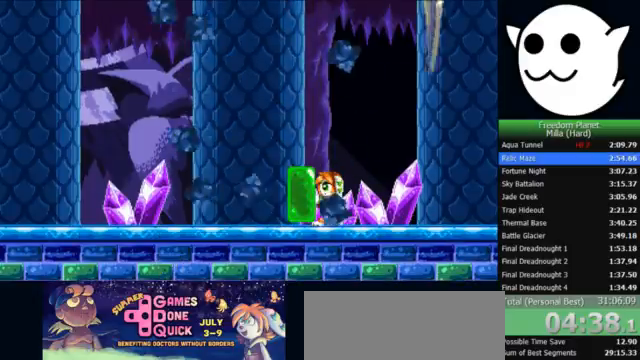
{"keys": ["c"], "events": []}
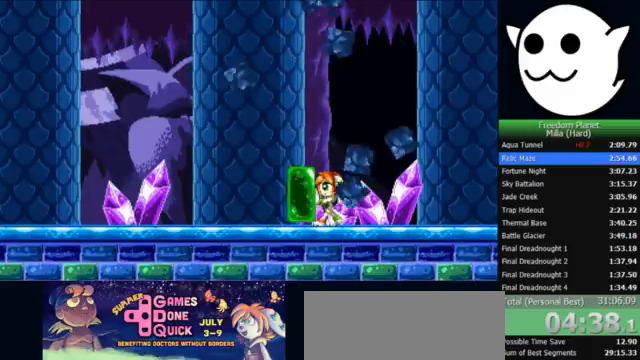
{"keys": ["j"], "events": [[400, "j", "down"], [467, "c", "up"]]}
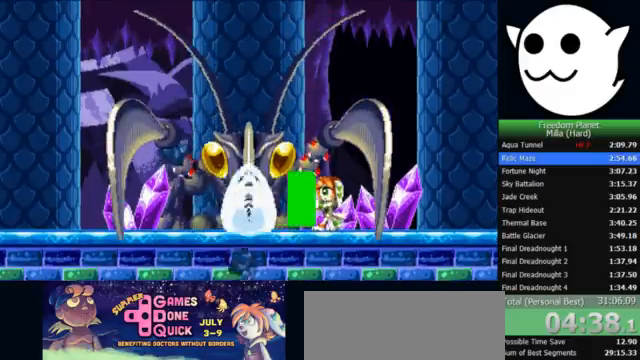
{"keys": ["j"], "events": []}
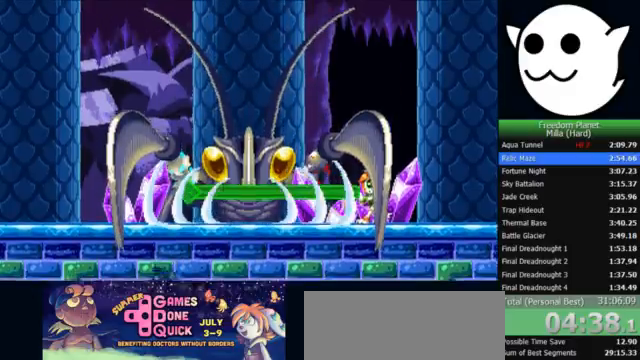
{"keys": ["j"], "events": []}
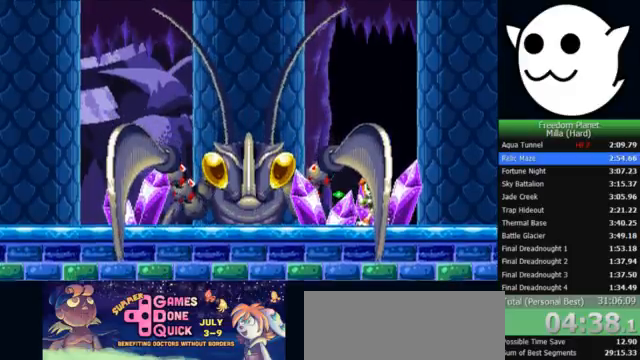
{"keys": ["x"], "events": [[267, "j", "up"], [300, "x", "down"]]}
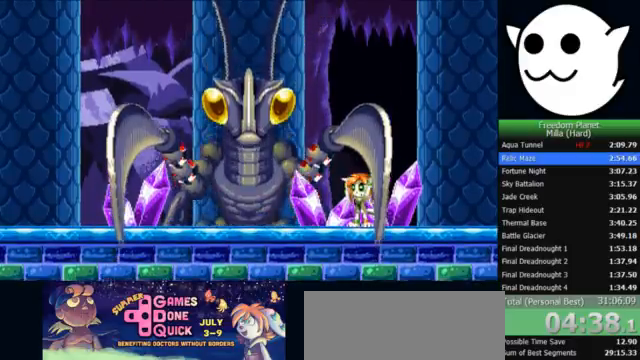
{"keys": ["j"], "events": [[400, "z", "down"], [433, "j", "down"], [500, "x", "up"], [500, "z", "up"]]}
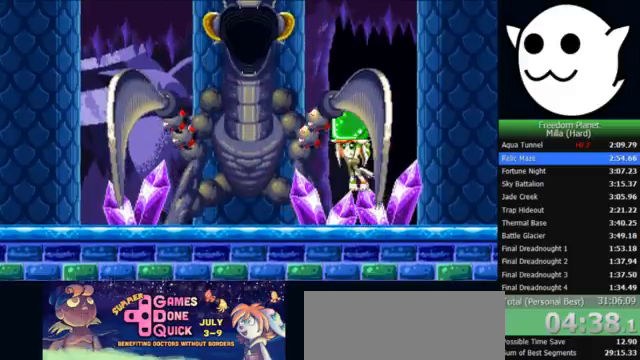
{"keys": [], "events": [[100, "c", "down"], [133, "c", "up"], [500, "j", "up"]]}